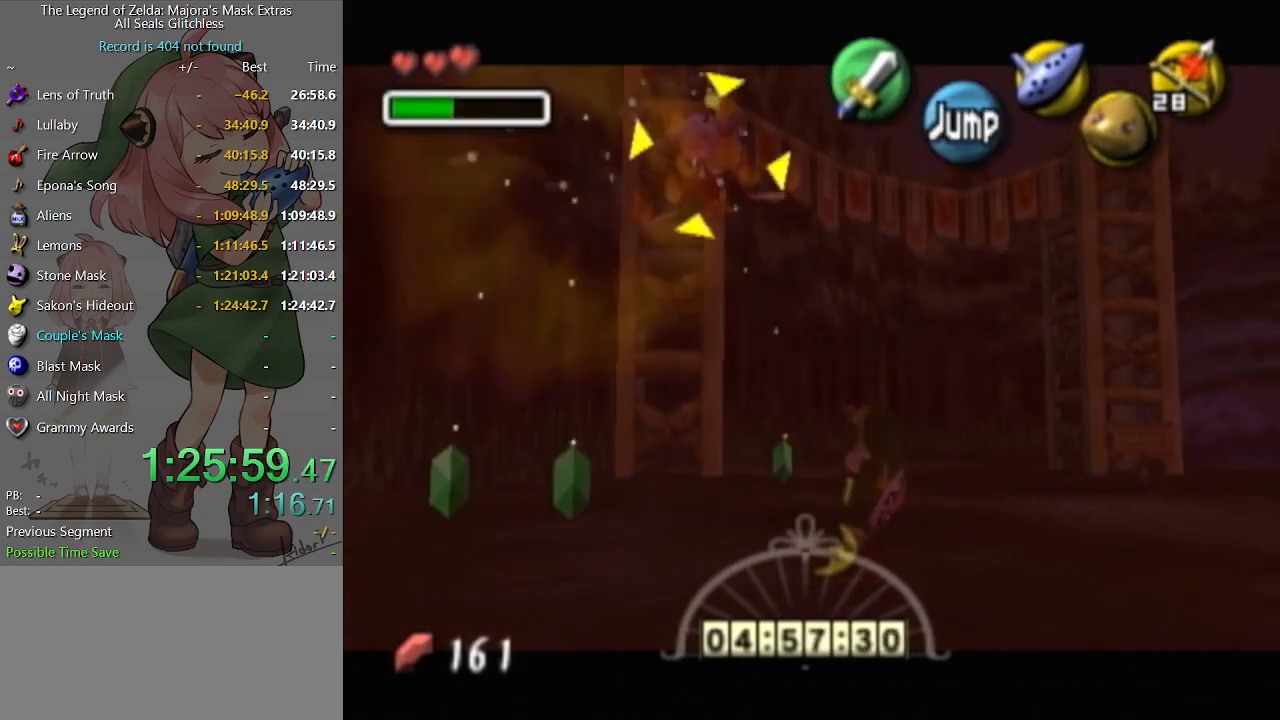
Gameplay with a controller (Nintendo layout); each line is a JSON object with the inputs held at the frame after it. "events" lists button and stick changes between this image and that frame as [ms after this image, input, new state], when the widget could be followed in between. Not read: L3 R3.
{"buttons": ["X", "L1"], "left_stick": "up-left", "right_stick": "center", "events": [[167, "X", "down"], [267, "X", "up"], [300, "left_stick", "up-left"], [367, "X", "down"]]}
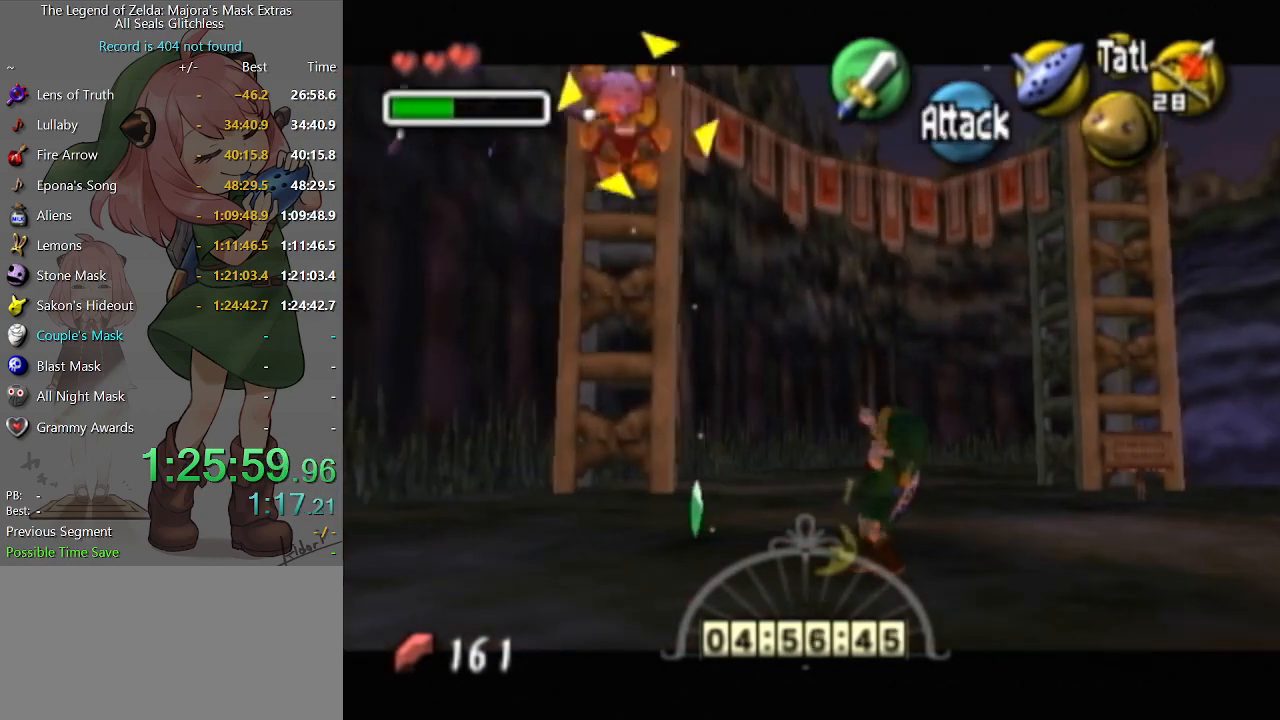
{"buttons": ["X", "L1"], "left_stick": "down-left", "right_stick": "center", "events": [[200, "left_stick", "left"], [433, "left_stick", "down-left"]]}
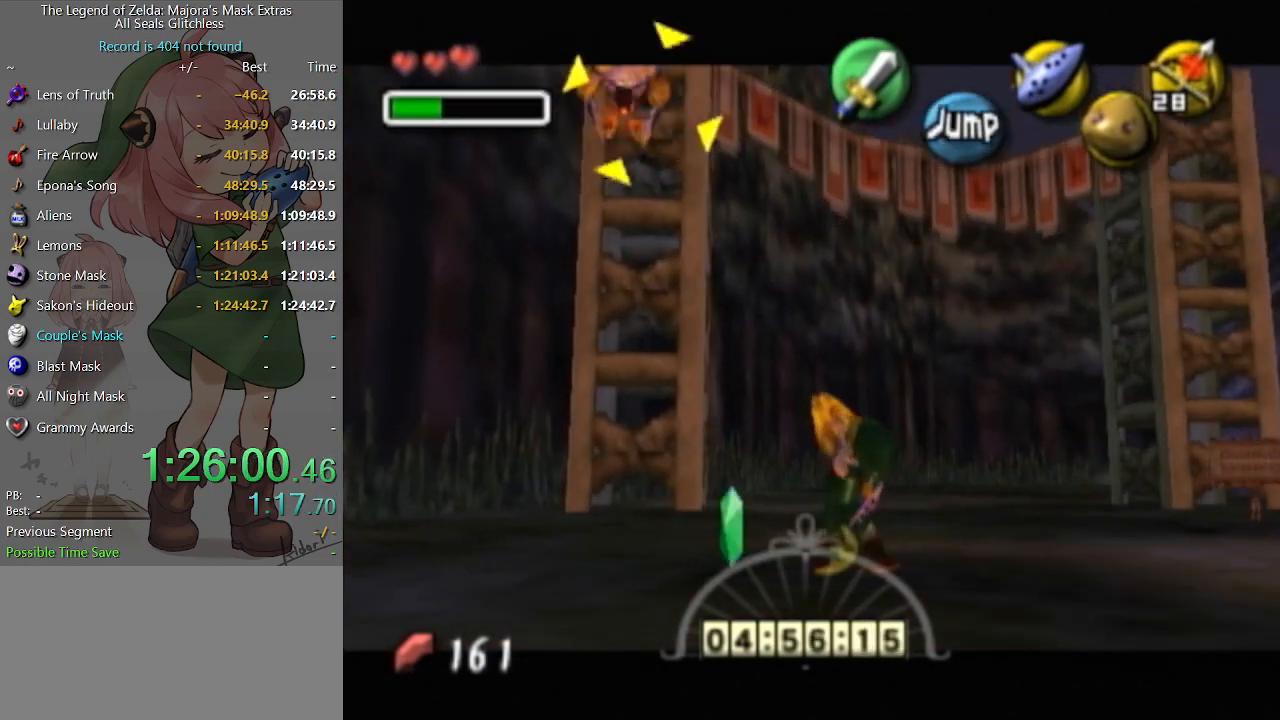
{"buttons": ["L1"], "left_stick": "down-left", "right_stick": "center", "events": [[267, "X", "up"]]}
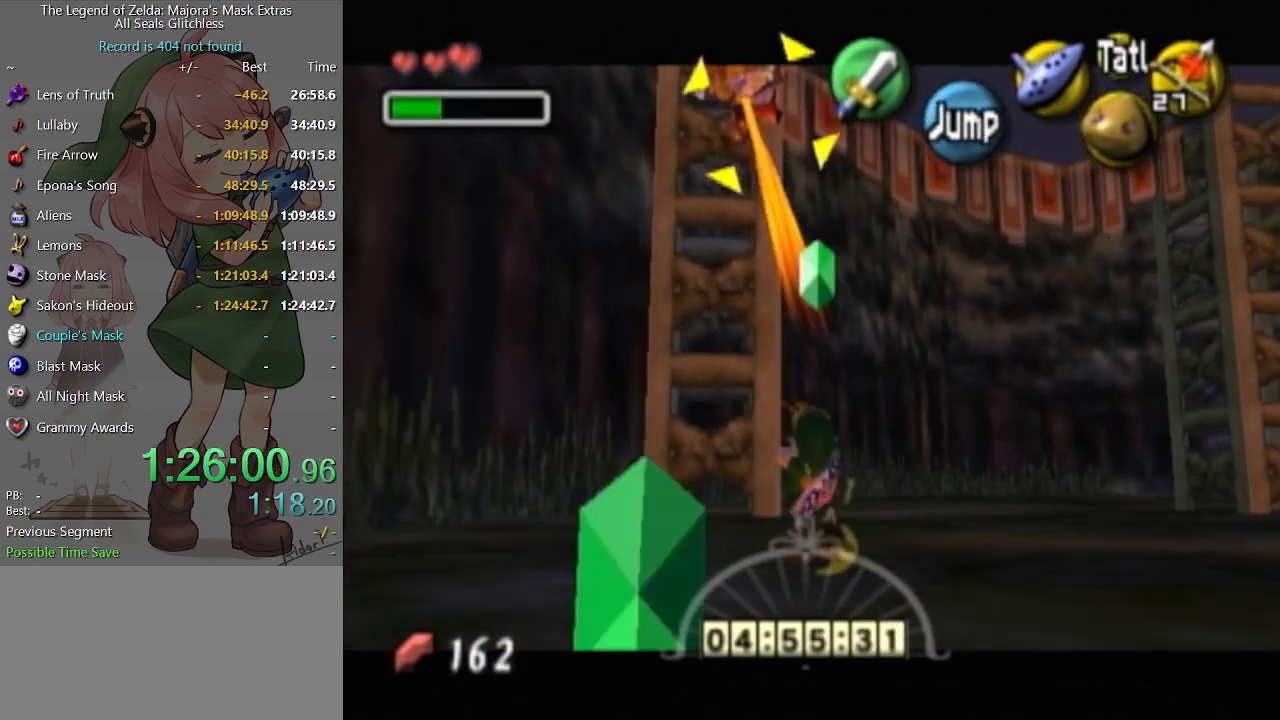
{"buttons": ["L1"], "left_stick": "right", "right_stick": "center", "events": [[267, "left_stick", "down"], [500, "left_stick", "right"]]}
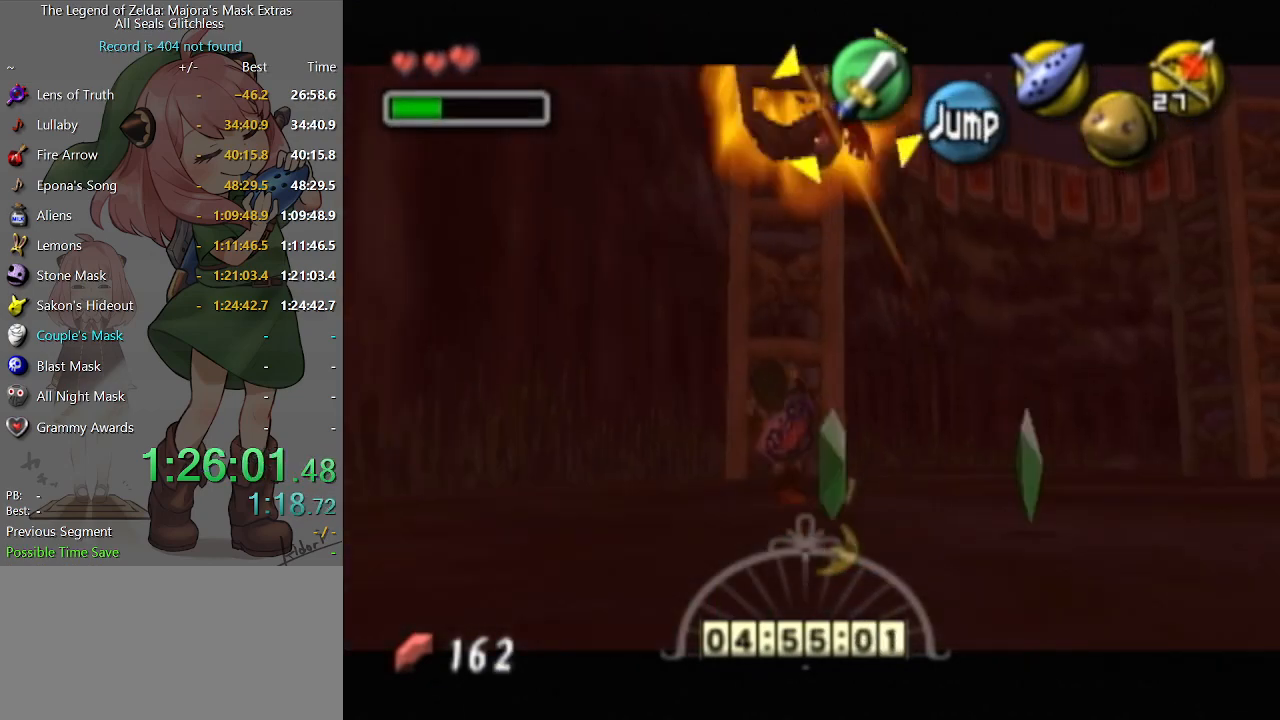
{"buttons": ["L1"], "left_stick": "up-right", "right_stick": "center", "events": [[133, "left_stick", "up-right"]]}
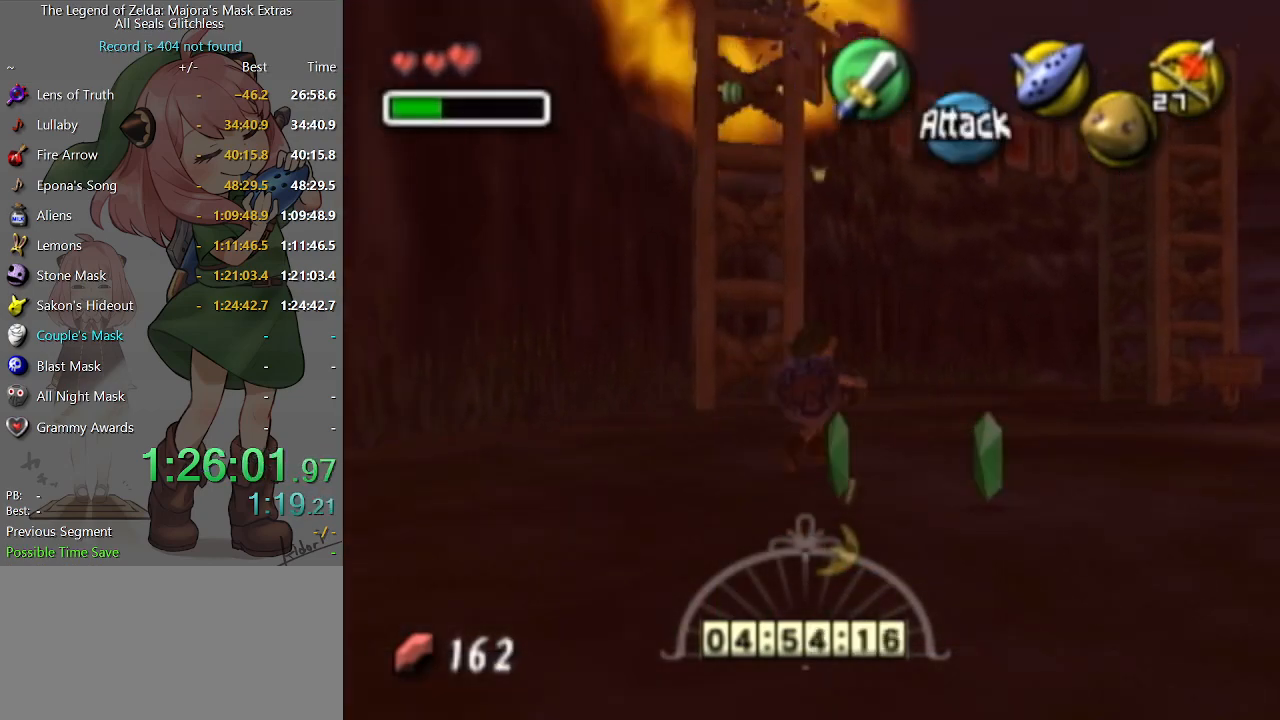
{"buttons": [], "left_stick": "down-left", "right_stick": "center", "events": [[167, "L1", "up"], [267, "left_stick", "down-right"], [333, "left_stick", "down"], [467, "left_stick", "down-left"]]}
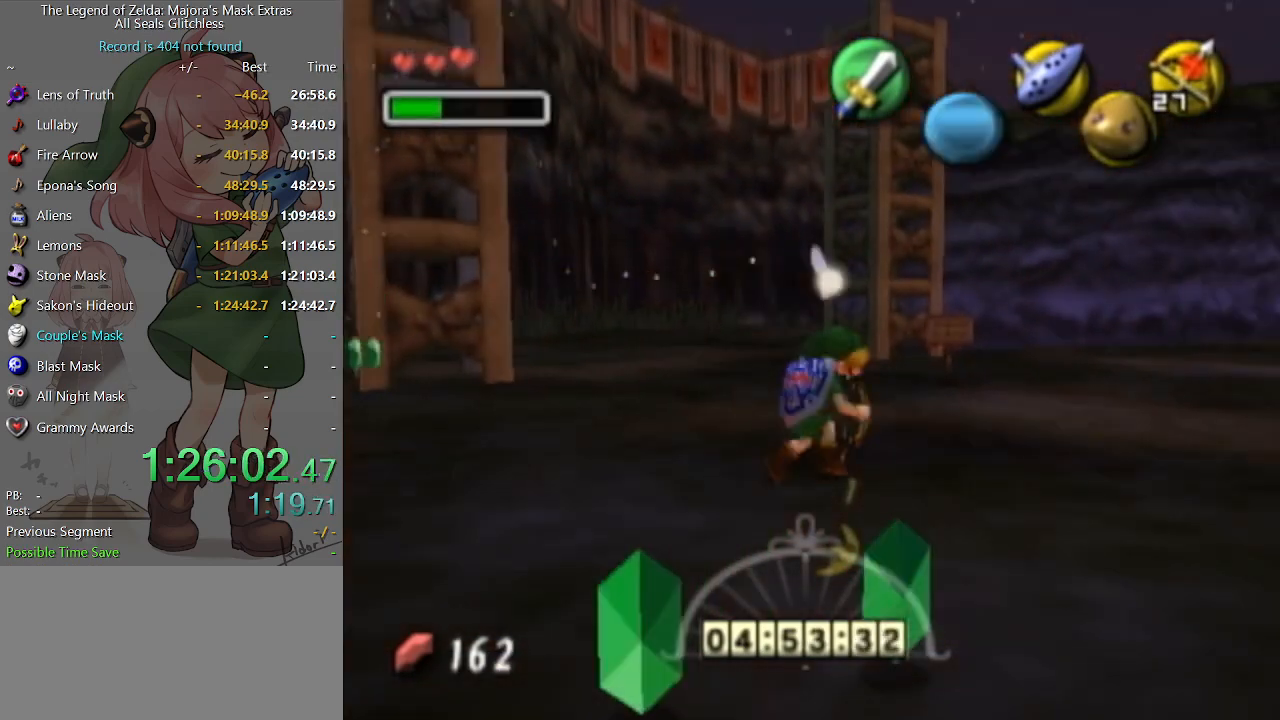
{"buttons": [], "left_stick": "down", "right_stick": "center", "events": [[400, "left_stick", "down"]]}
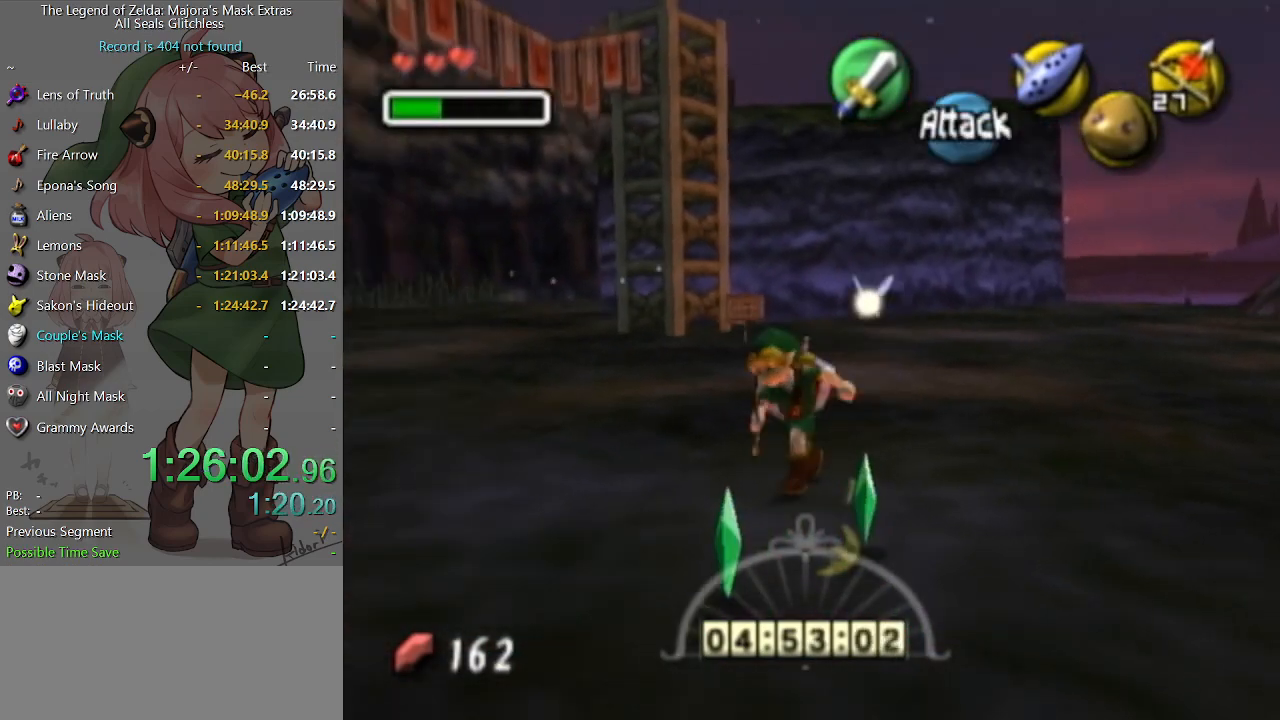
{"buttons": ["A"], "left_stick": "down", "right_stick": "center", "events": [[433, "A", "down"]]}
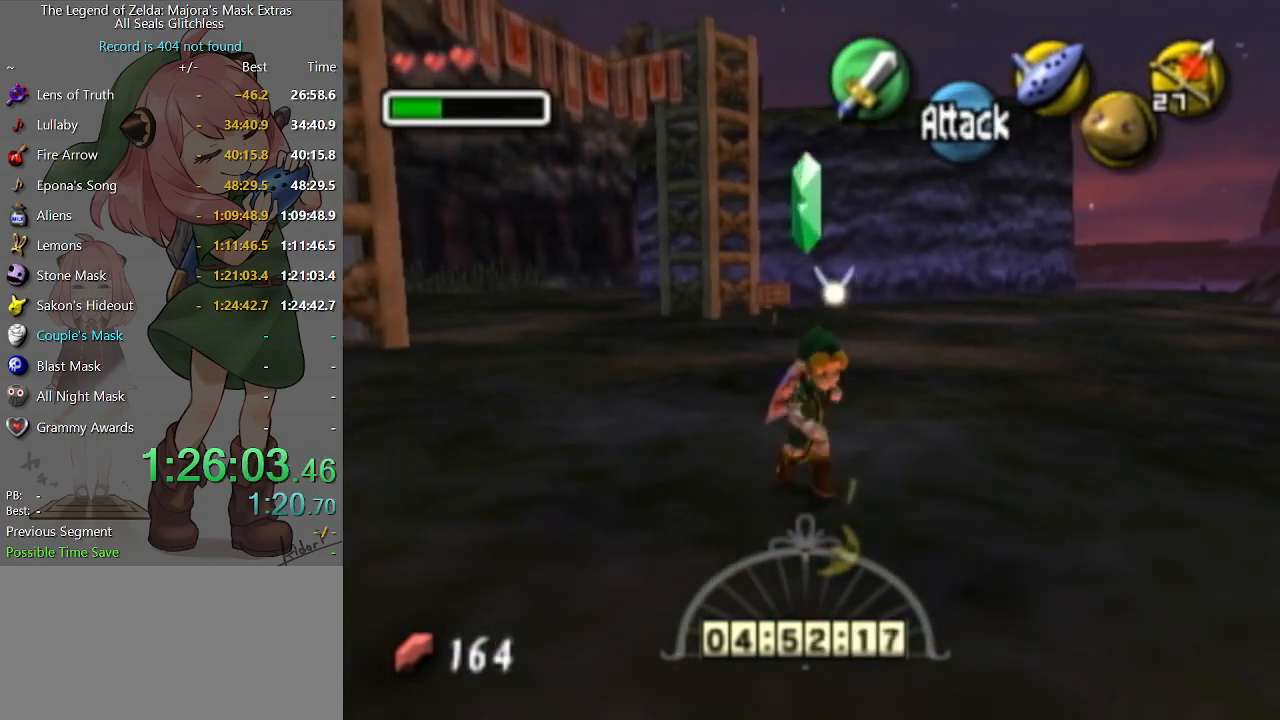
{"buttons": [], "left_stick": "up-right", "right_stick": "center", "events": [[67, "A", "up"], [167, "left_stick", "down-right"], [400, "left_stick", "up-right"]]}
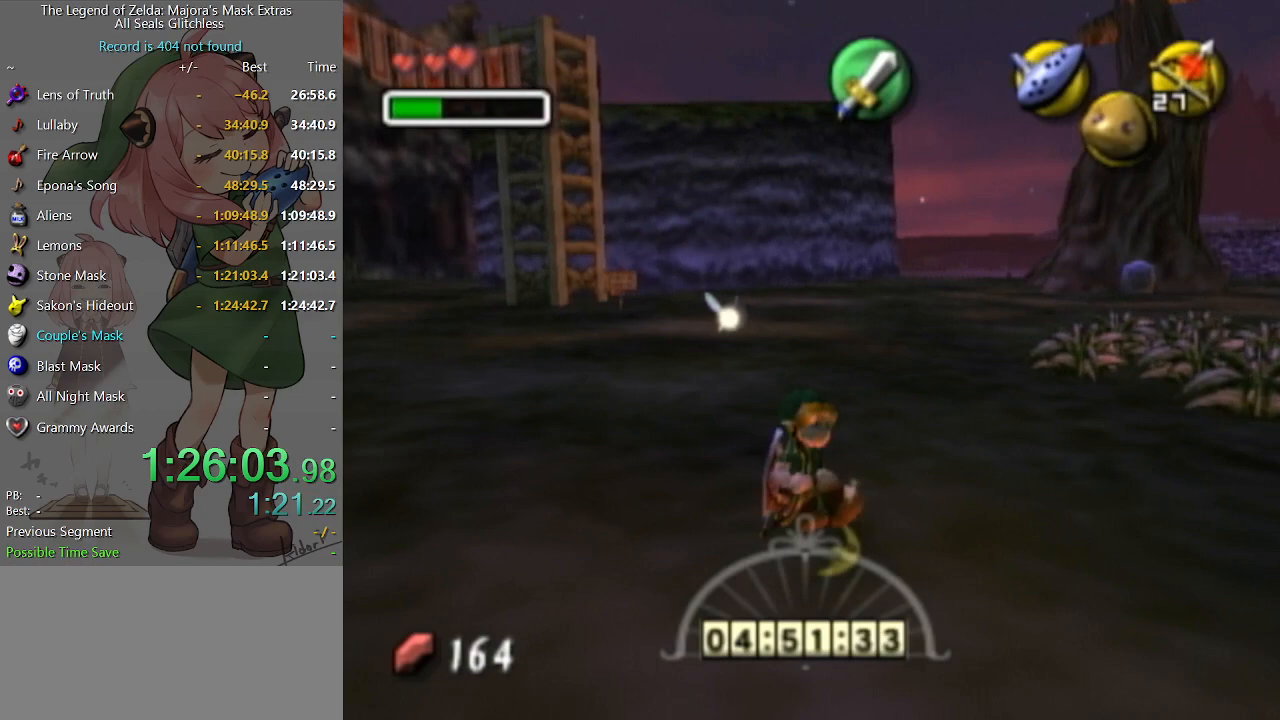
{"buttons": [], "left_stick": "up-right", "right_stick": "center", "events": []}
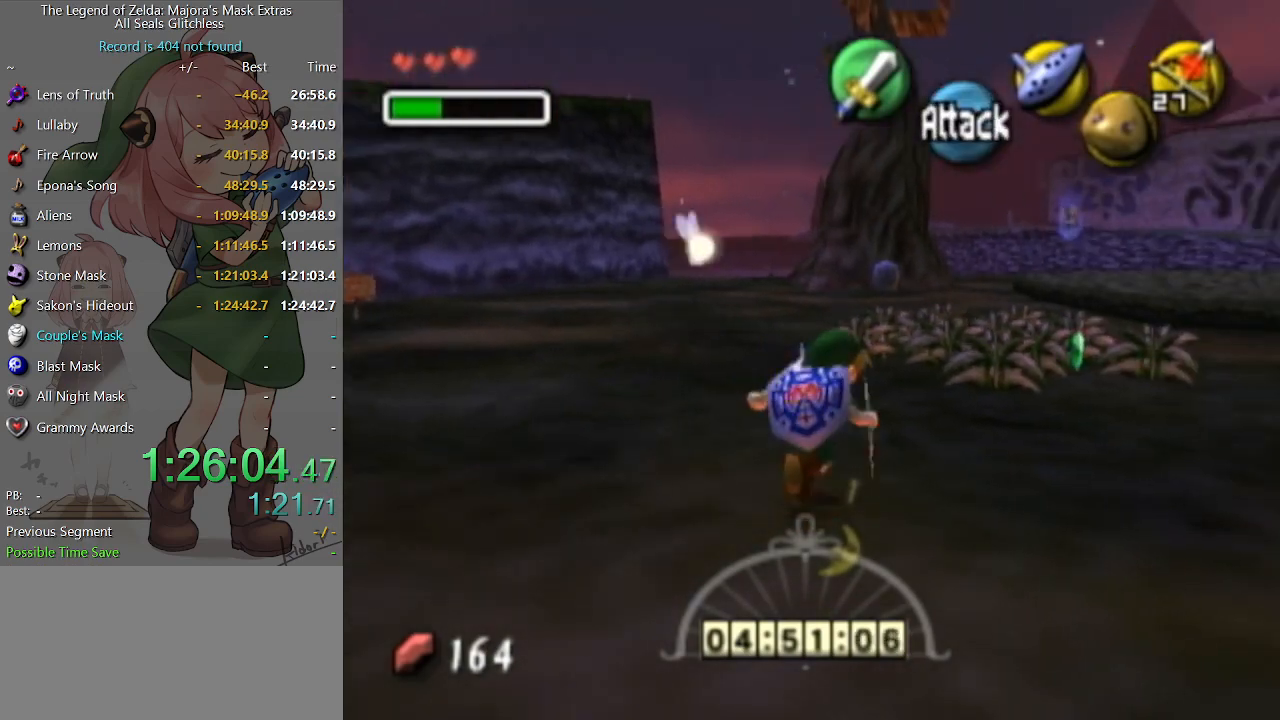
{"buttons": [], "left_stick": "up", "right_stick": "center", "events": [[500, "left_stick", "up"]]}
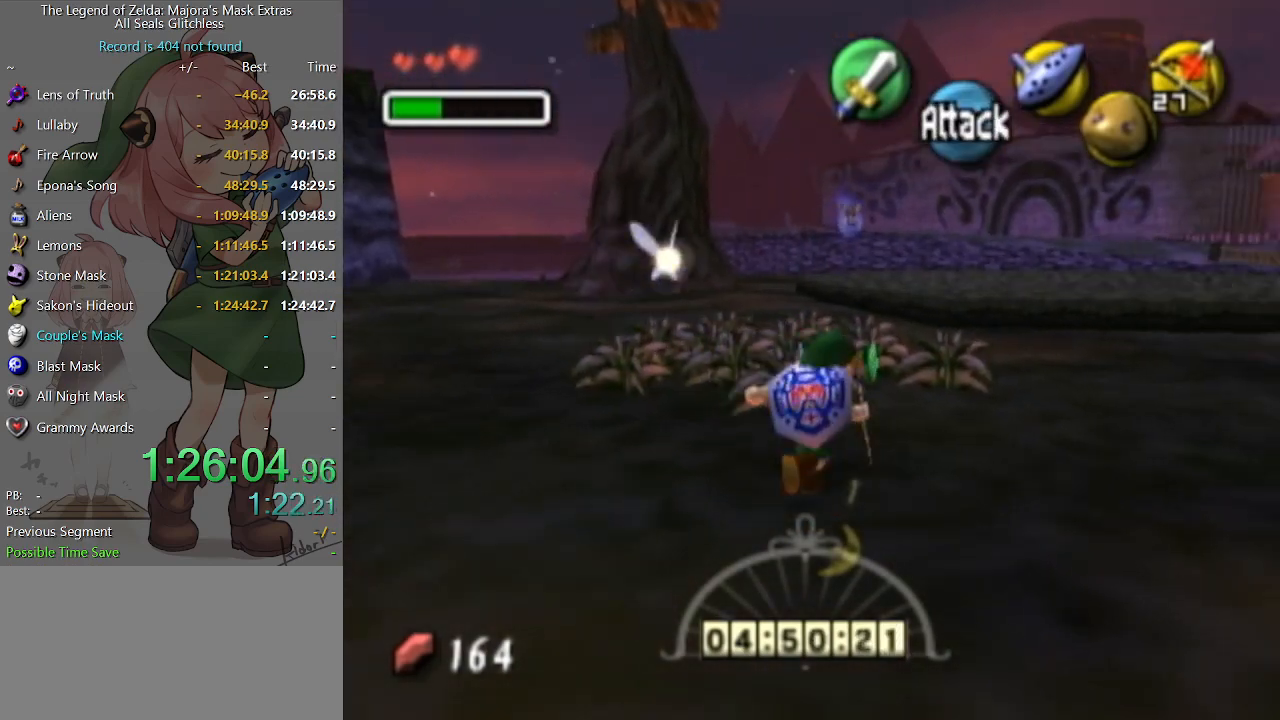
{"buttons": [], "left_stick": "up", "right_stick": "center", "events": []}
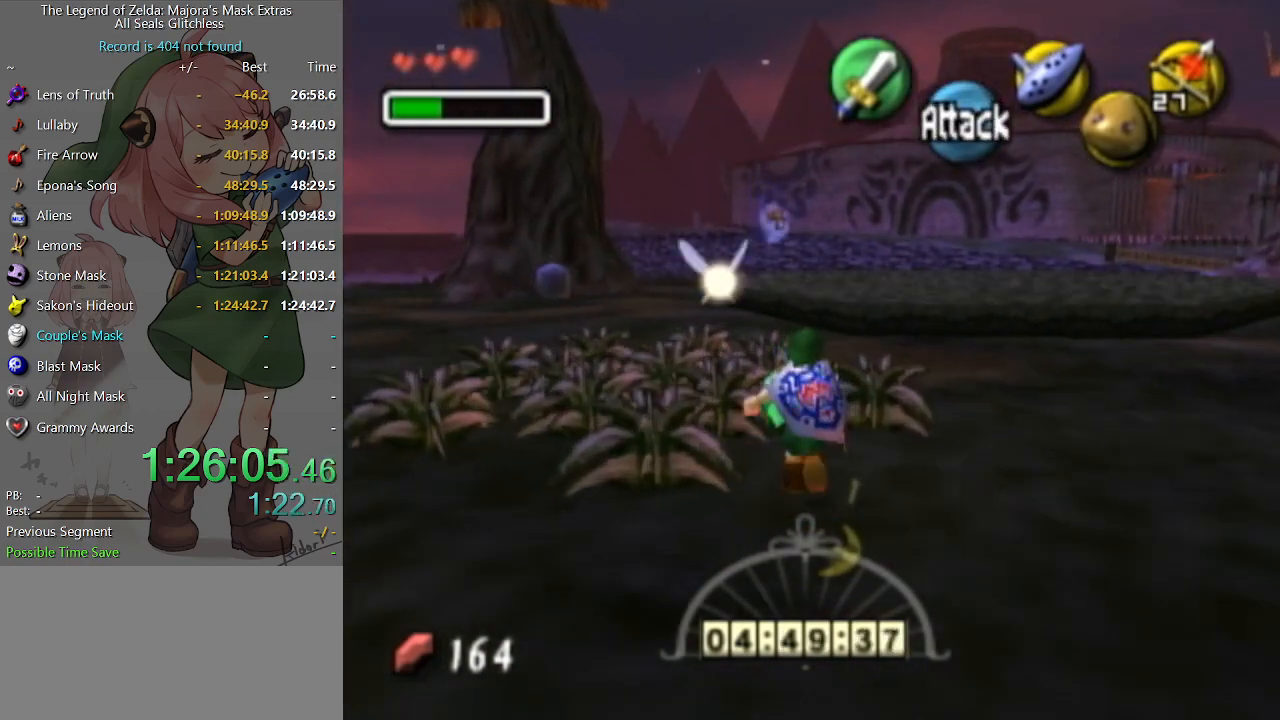
{"buttons": [], "left_stick": "down-right", "right_stick": "center", "events": [[67, "left_stick", "center"], [167, "left_stick", "down"], [233, "left_stick", "down-right"]]}
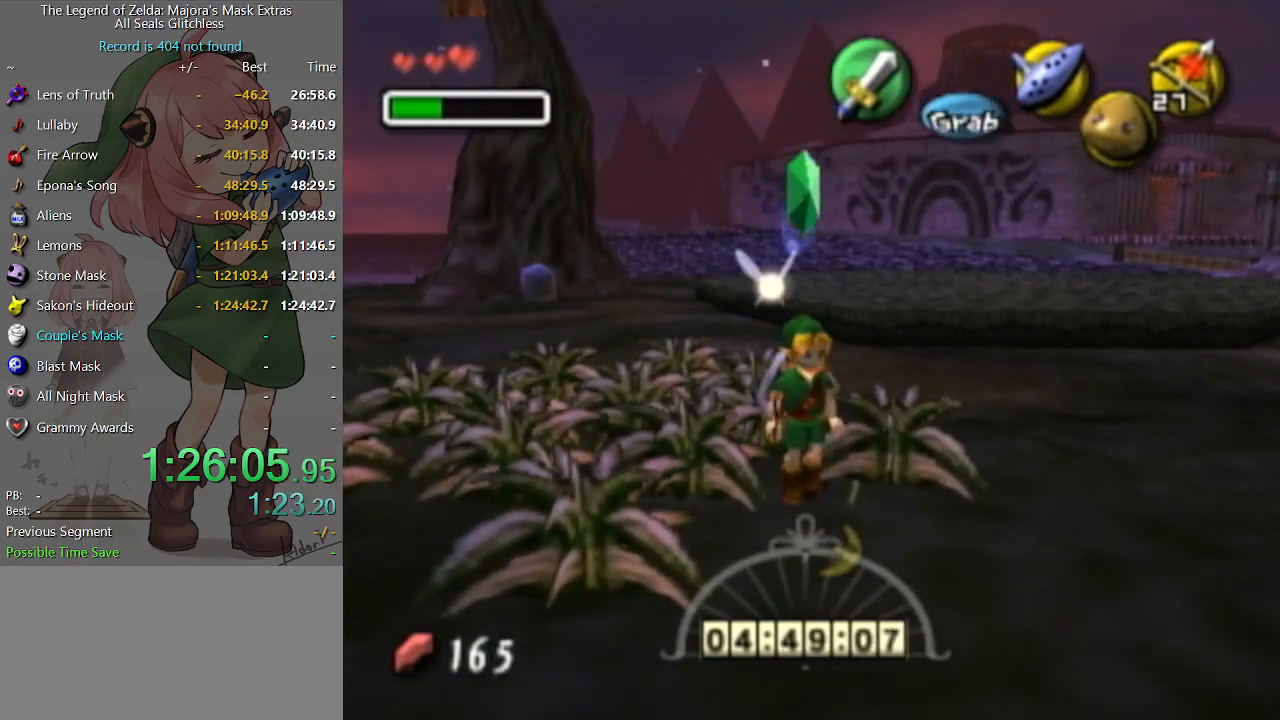
{"buttons": [], "left_stick": "center", "right_stick": "center", "events": [[333, "left_stick", "center"]]}
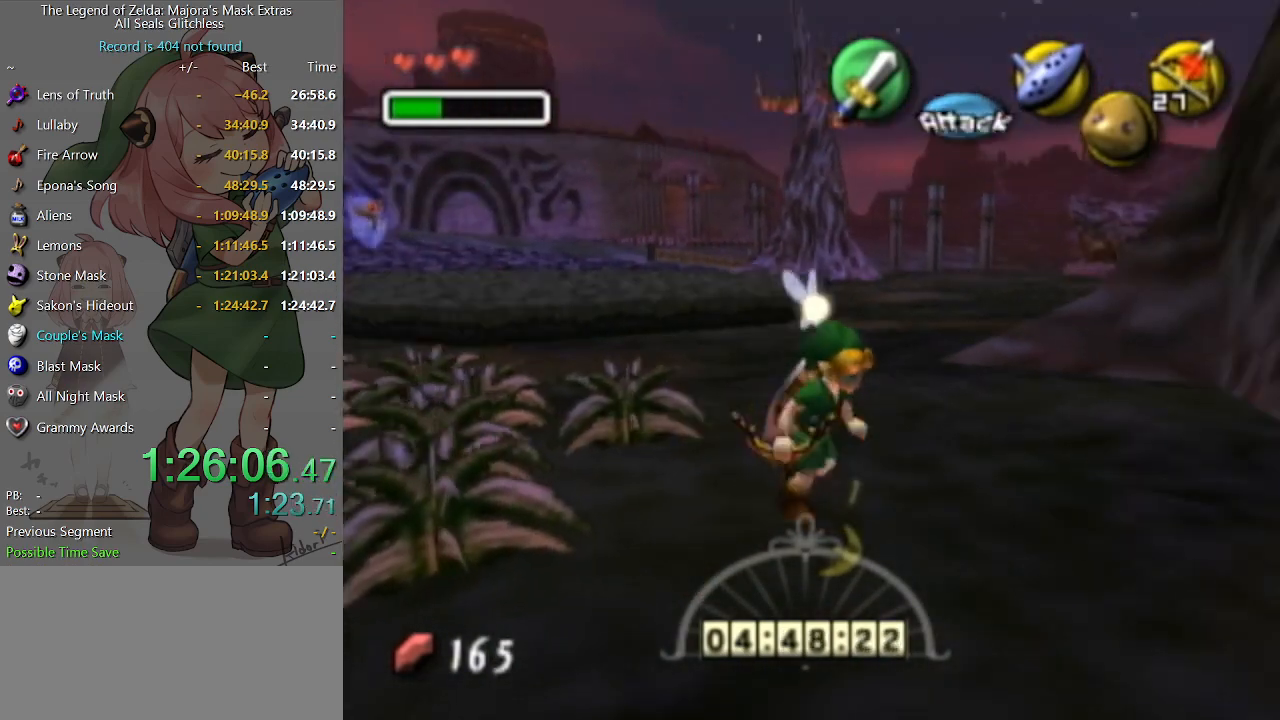
{"buttons": [], "left_stick": "center", "right_stick": "center", "events": [[67, "left_stick", "down-left"], [233, "left_stick", "center"], [267, "X", "down"], [333, "X", "up"]]}
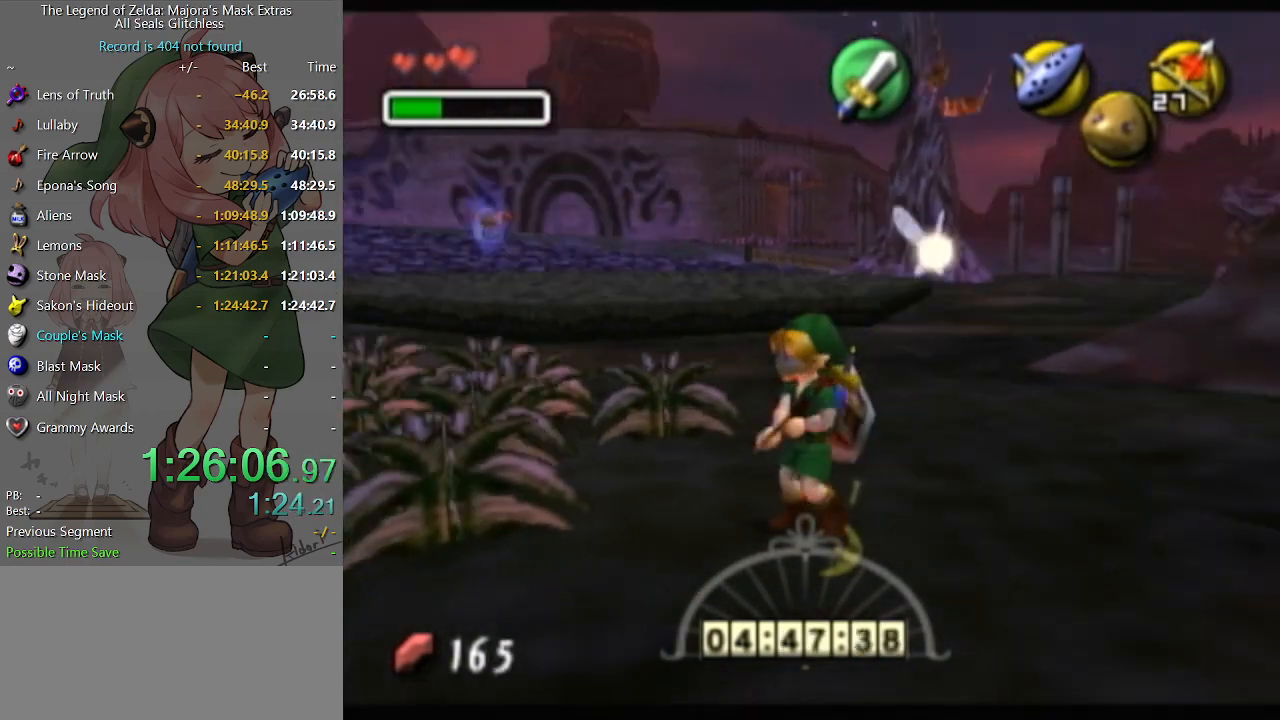
{"buttons": [], "left_stick": "down", "right_stick": "center", "events": [[233, "left_stick", "down"]]}
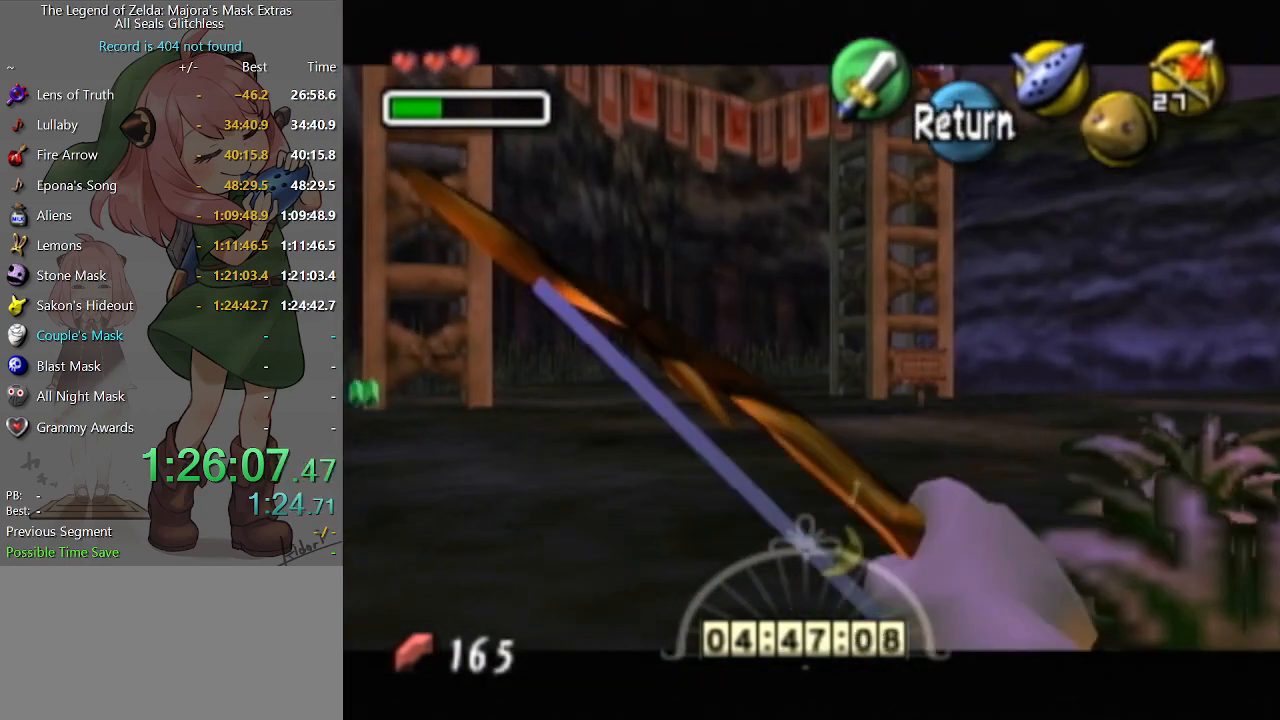
{"buttons": [], "left_stick": "right", "right_stick": "center", "events": [[33, "left_stick", "down-left"], [167, "left_stick", "down"], [300, "left_stick", "right"]]}
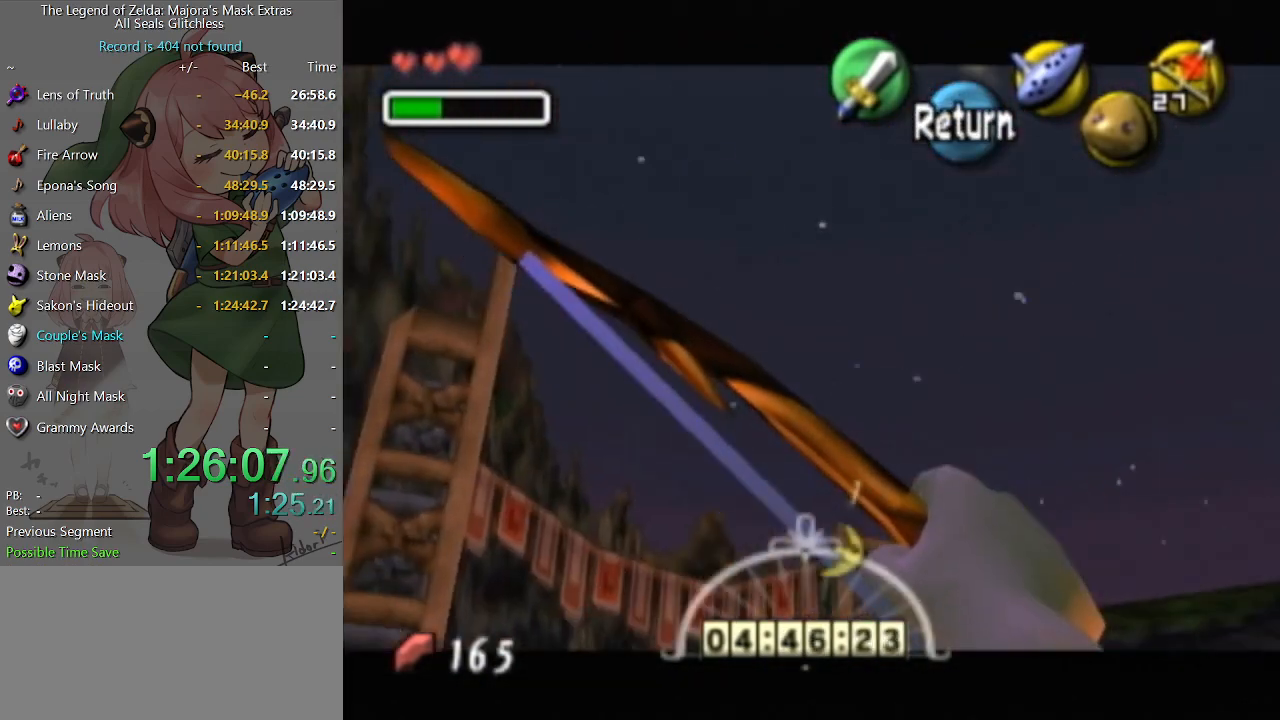
{"buttons": [], "left_stick": "center", "right_stick": "center", "events": [[33, "left_stick", "center"], [167, "left_stick", "up-right"], [400, "left_stick", "center"]]}
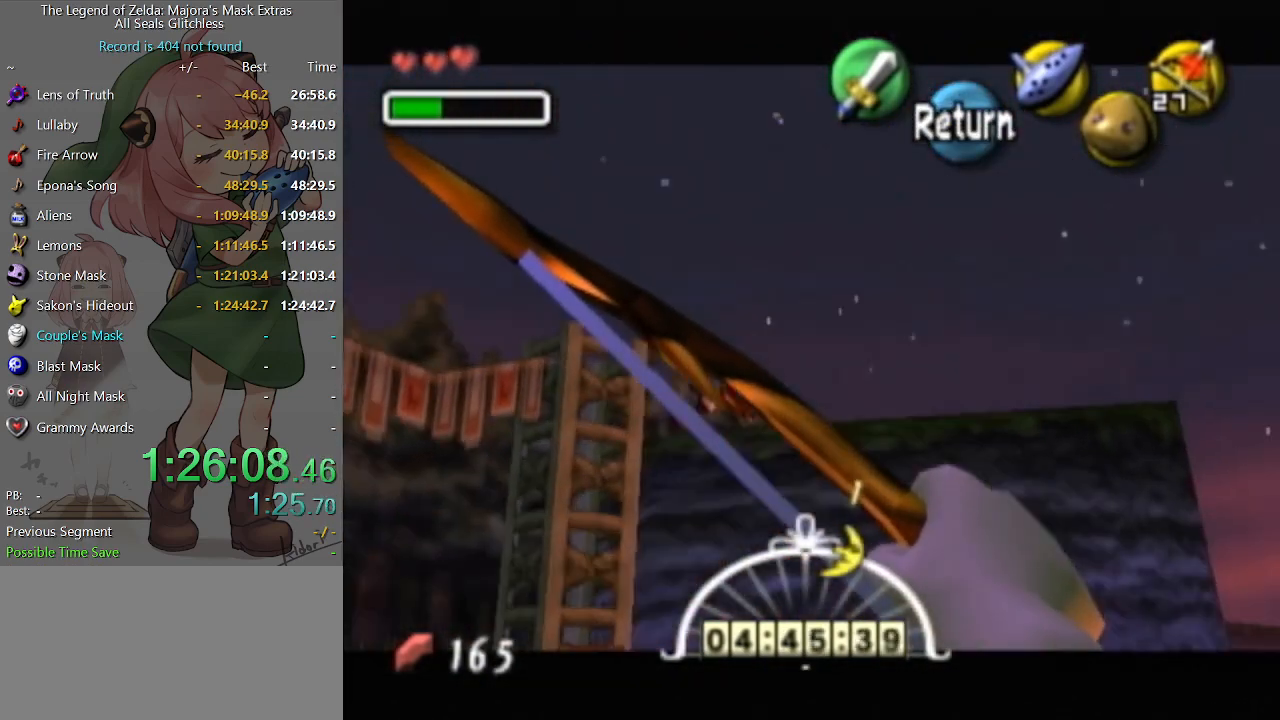
{"buttons": ["X"], "left_stick": "center", "right_stick": "center", "events": [[167, "X", "down"], [300, "left_stick", "up-right"], [433, "left_stick", "center"]]}
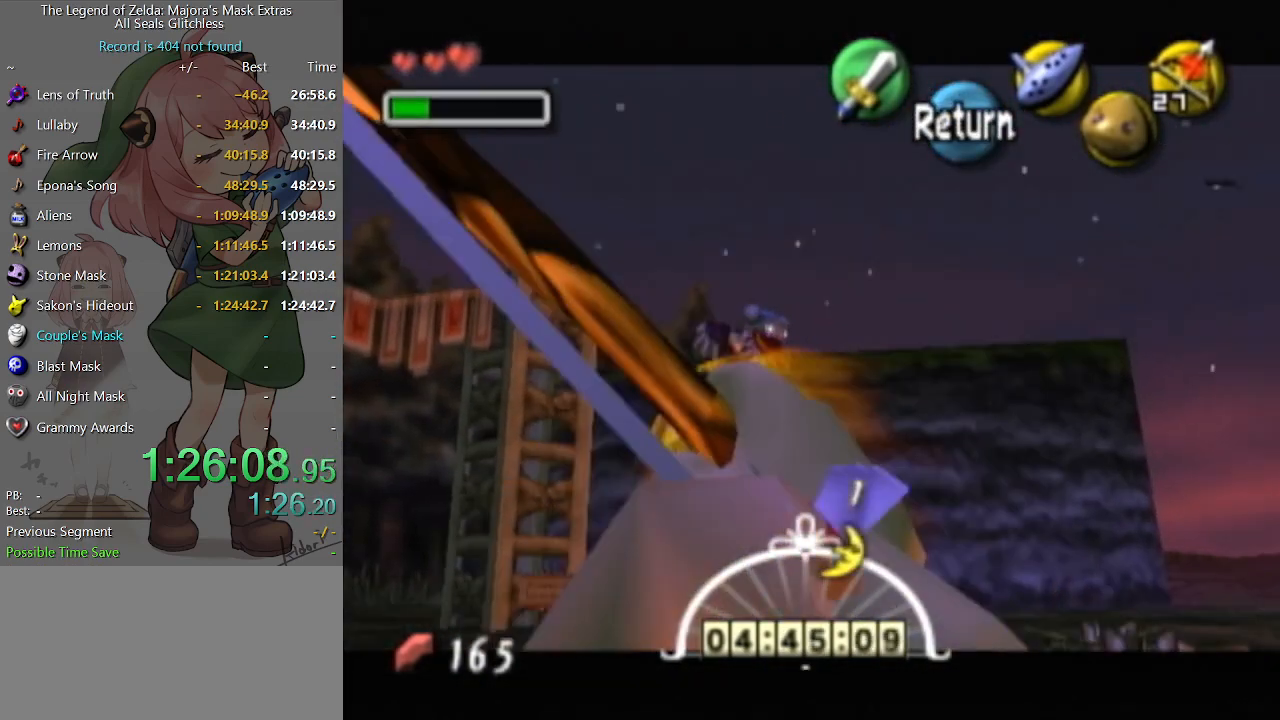
{"buttons": [], "left_stick": "center", "right_stick": "center", "events": [[333, "X", "up"]]}
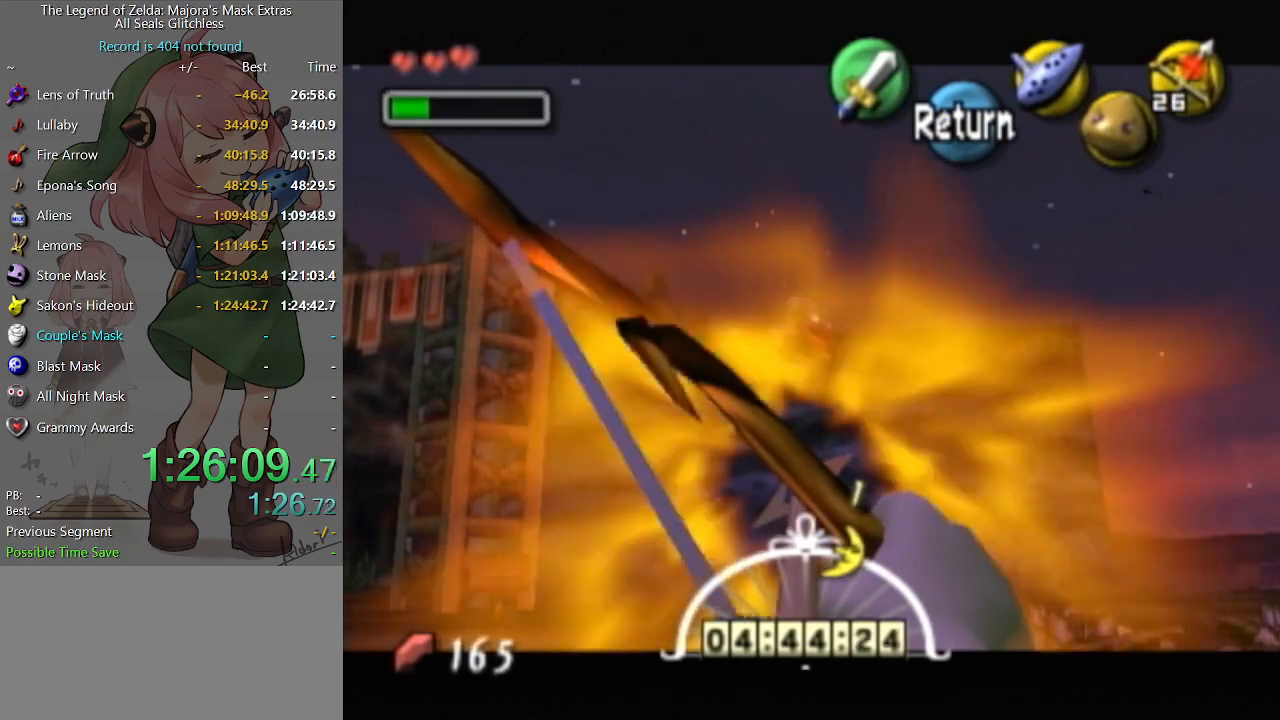
{"buttons": [], "left_stick": "up-left", "right_stick": "center", "events": [[267, "R1", "down"], [367, "R1", "up"], [467, "left_stick", "up-left"]]}
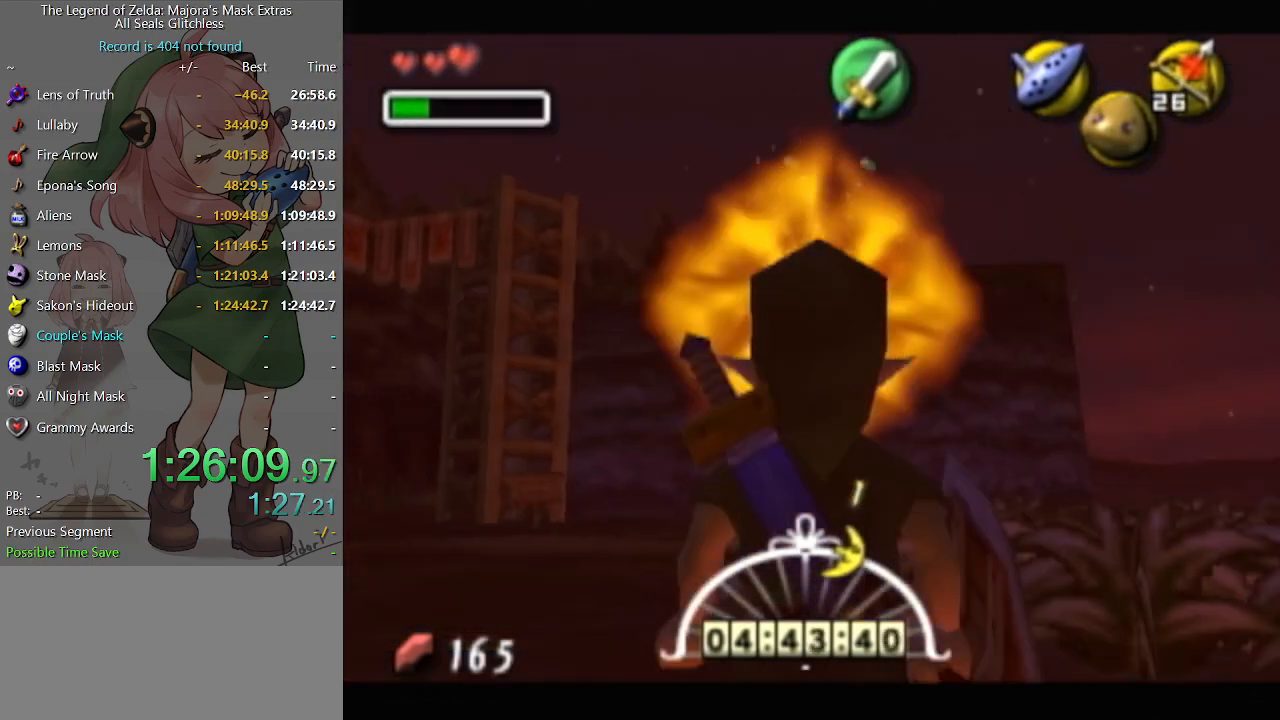
{"buttons": ["B"], "left_stick": "up-right", "right_stick": "center", "events": [[200, "left_stick", "up-right"], [500, "B", "down"]]}
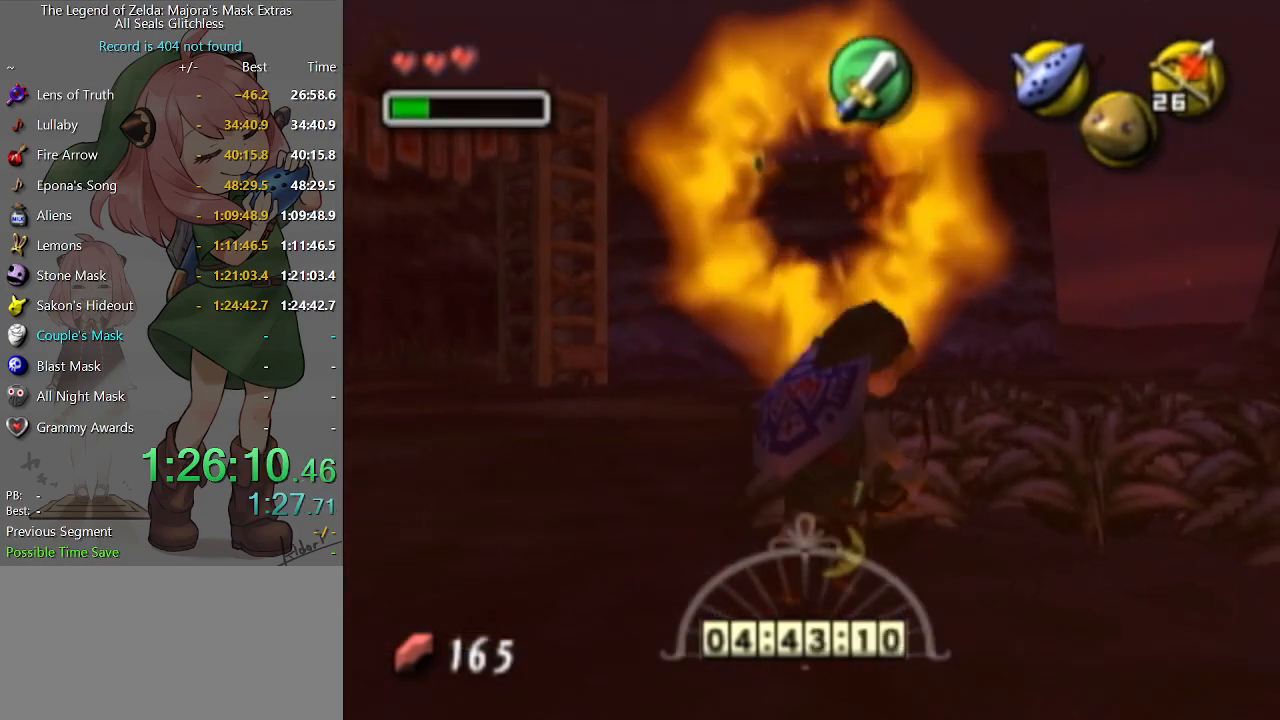
{"buttons": [], "left_stick": "up", "right_stick": "center", "events": [[67, "B", "up"], [67, "R1", "down"], [167, "left_stick", "up"], [200, "R1", "up"]]}
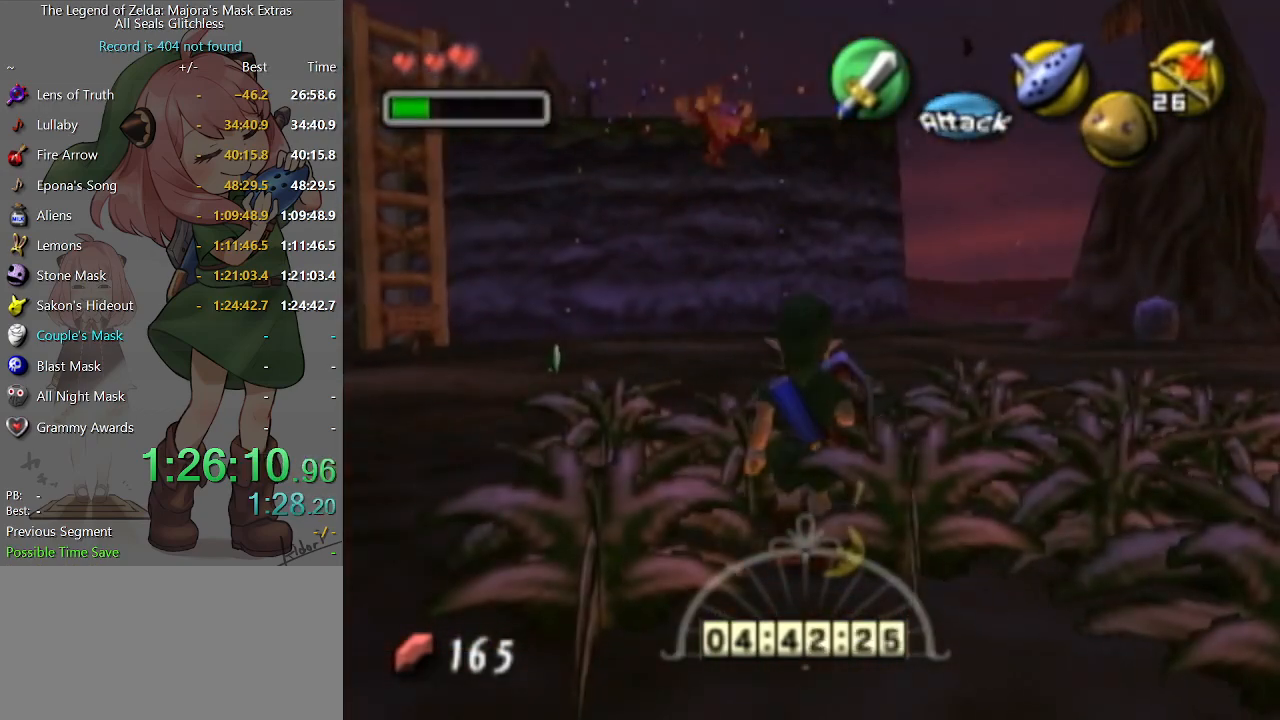
{"buttons": [], "left_stick": "center", "right_stick": "center", "events": [[33, "left_stick", "down-left"], [100, "B", "down"], [133, "left_stick", "up-right"], [233, "B", "up"], [233, "left_stick", "up-left"], [300, "left_stick", "center"]]}
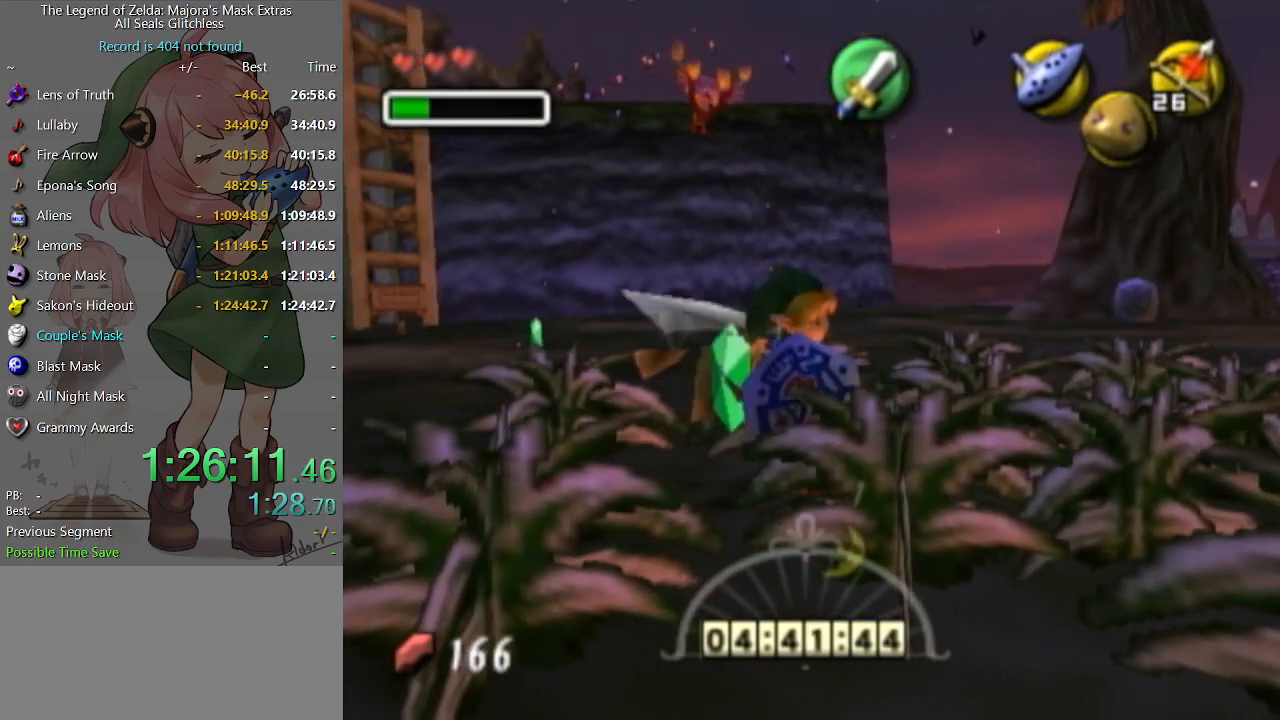
{"buttons": [], "left_stick": "down-right", "right_stick": "center", "events": [[200, "left_stick", "right"], [300, "left_stick", "down-right"]]}
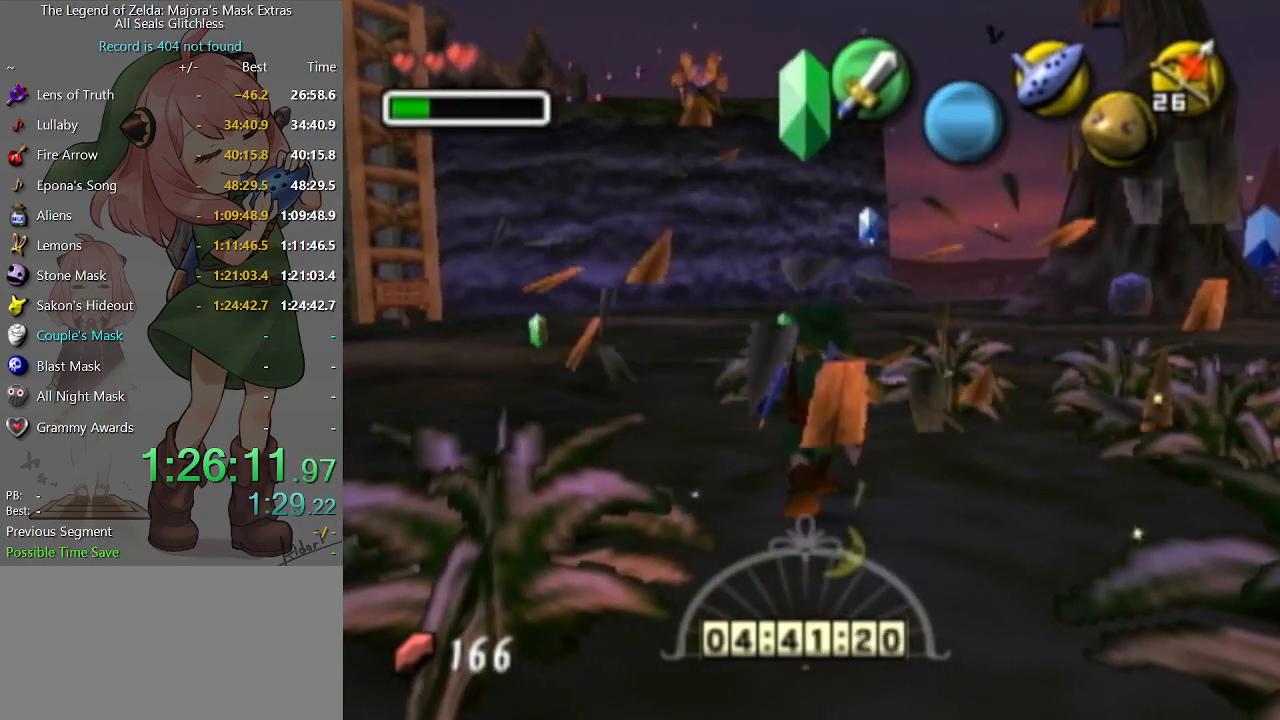
{"buttons": [], "left_stick": "up", "right_stick": "center", "events": [[100, "left_stick", "right"], [333, "left_stick", "up-right"], [467, "left_stick", "up"]]}
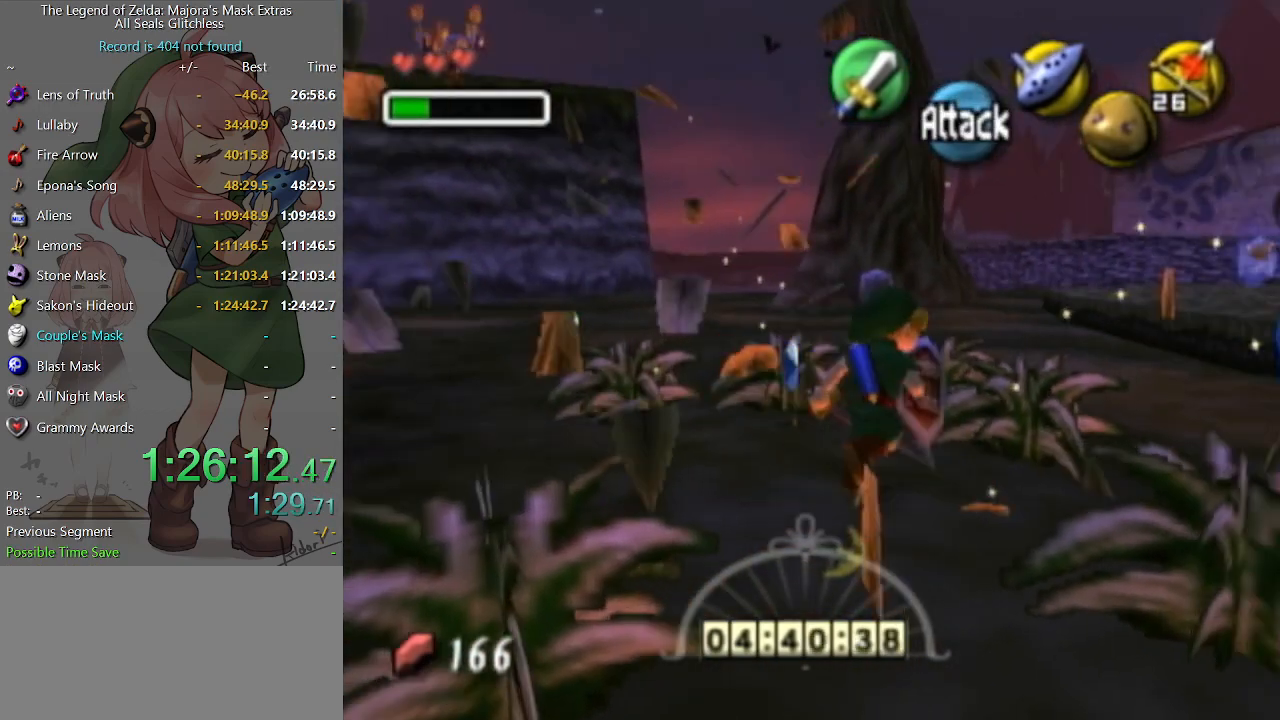
{"buttons": [], "left_stick": "center", "right_stick": "center", "events": [[167, "left_stick", "down-left"], [233, "B", "down"], [267, "left_stick", "up-right"], [367, "B", "up"], [367, "left_stick", "center"]]}
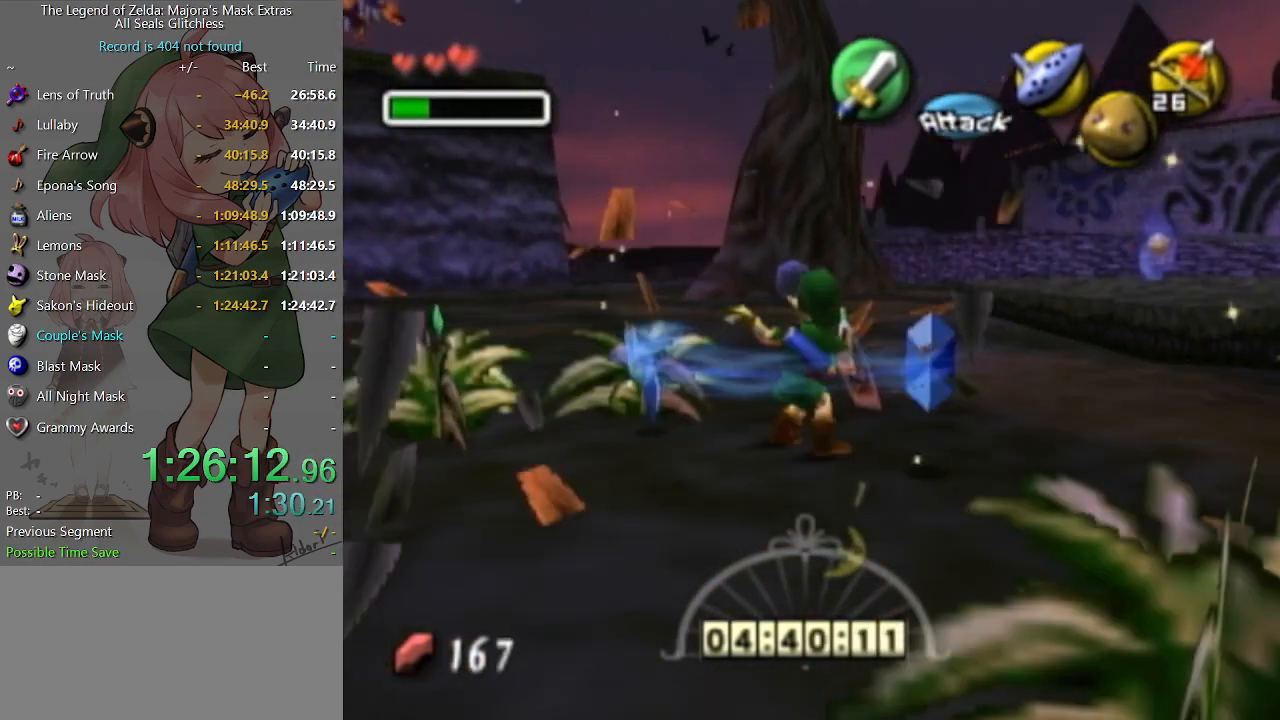
{"buttons": [], "left_stick": "up-left", "right_stick": "center", "events": [[167, "left_stick", "up-left"], [367, "left_stick", "left"], [500, "left_stick", "up-left"]]}
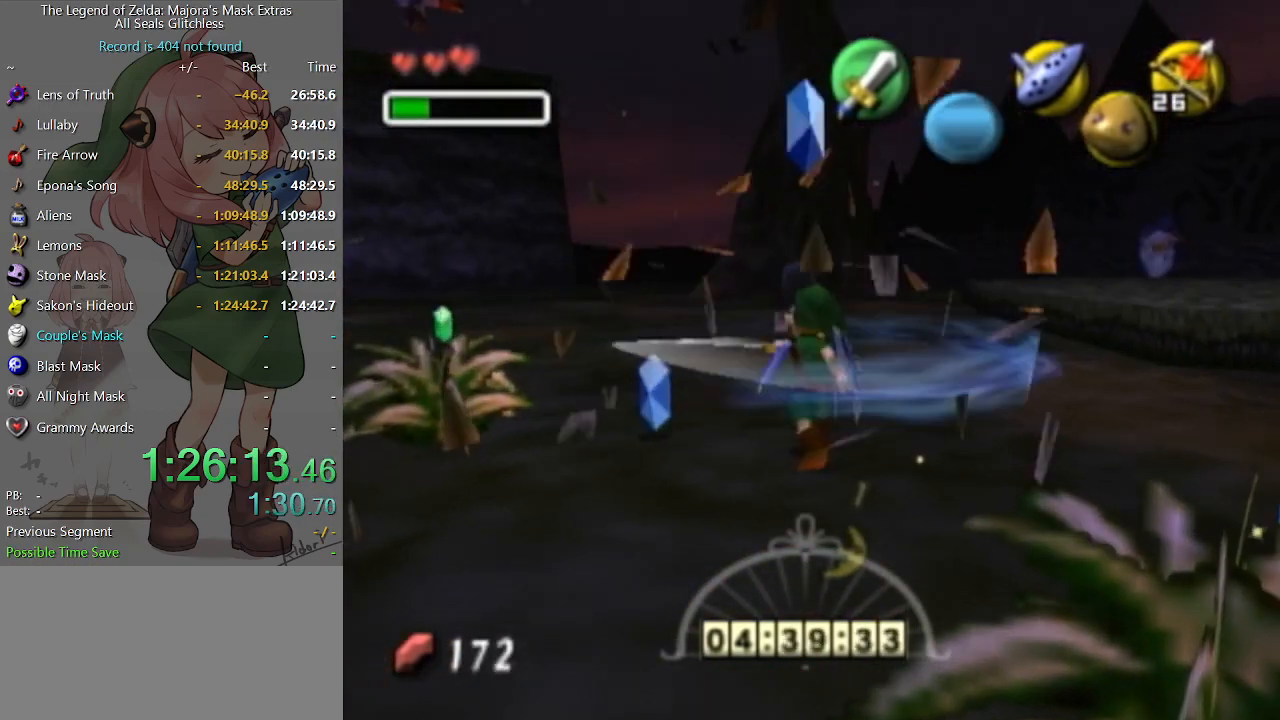
{"buttons": [], "left_stick": "up-left", "right_stick": "center", "events": [[433, "X", "down"], [467, "X", "up"]]}